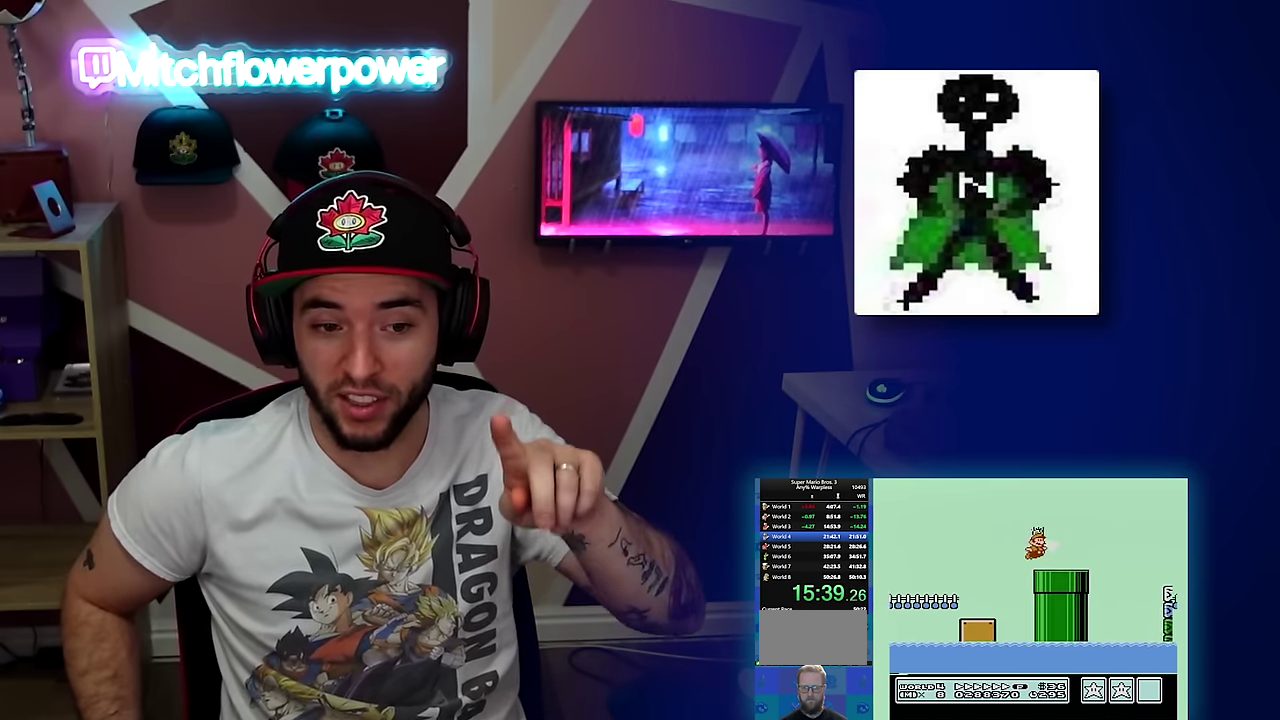
Gameplay with a controller (Nintendo layout); each line is a JSON object with the inputs held at the frame after it (dt_ms = milliseconds from this image to that frame). "events" lists button and stick changes between this image and that frame as [ms after this image, input, new state], when the widget could be followed in between. Not read: L3 R3.
{"dt_ms": 501, "buttons": ["A", "B", "DPAD_RIGHT"], "events": [[301, "A", "down"]]}
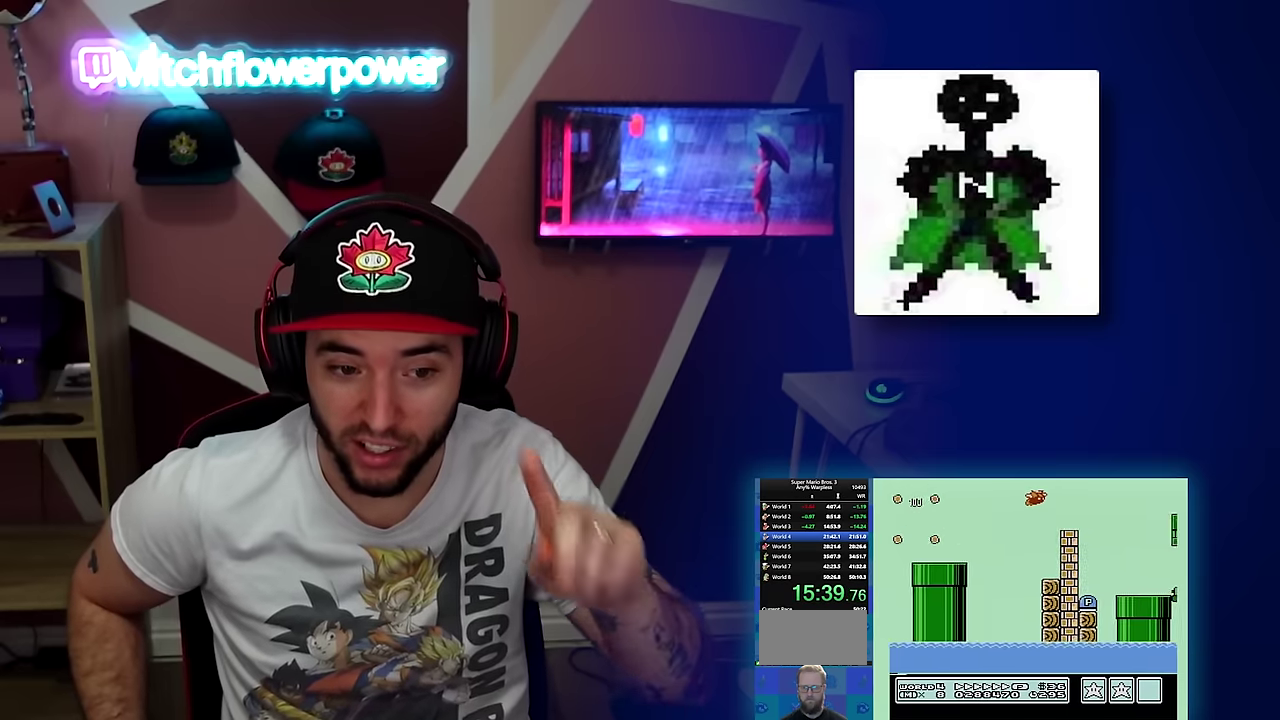
{"dt_ms": 501, "buttons": ["B", "DPAD_RIGHT"], "events": [[50, "A", "up"]]}
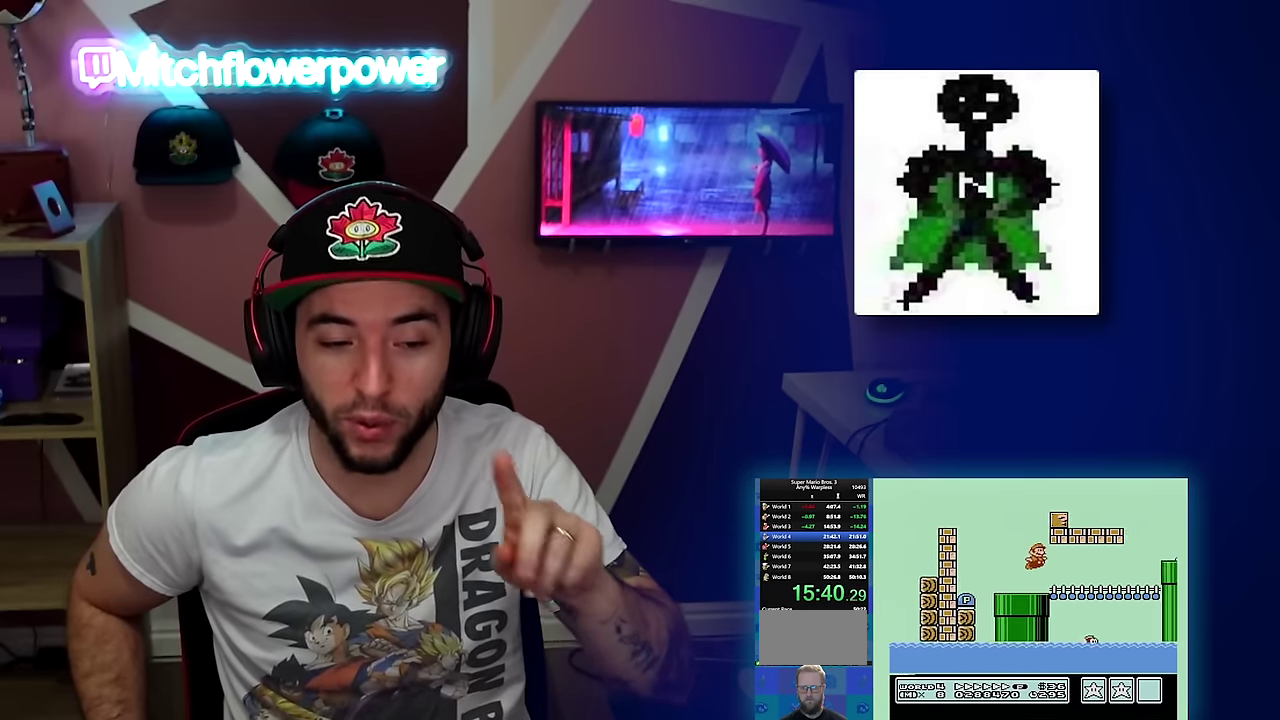
{"dt_ms": 500, "buttons": ["A", "B", "DPAD_RIGHT"], "events": [[350, "DPAD_DOWN", "down"], [367, "DPAD_RIGHT", "up"], [400, "A", "down"], [450, "DPAD_RIGHT", "down"], [467, "DPAD_DOWN", "up"]]}
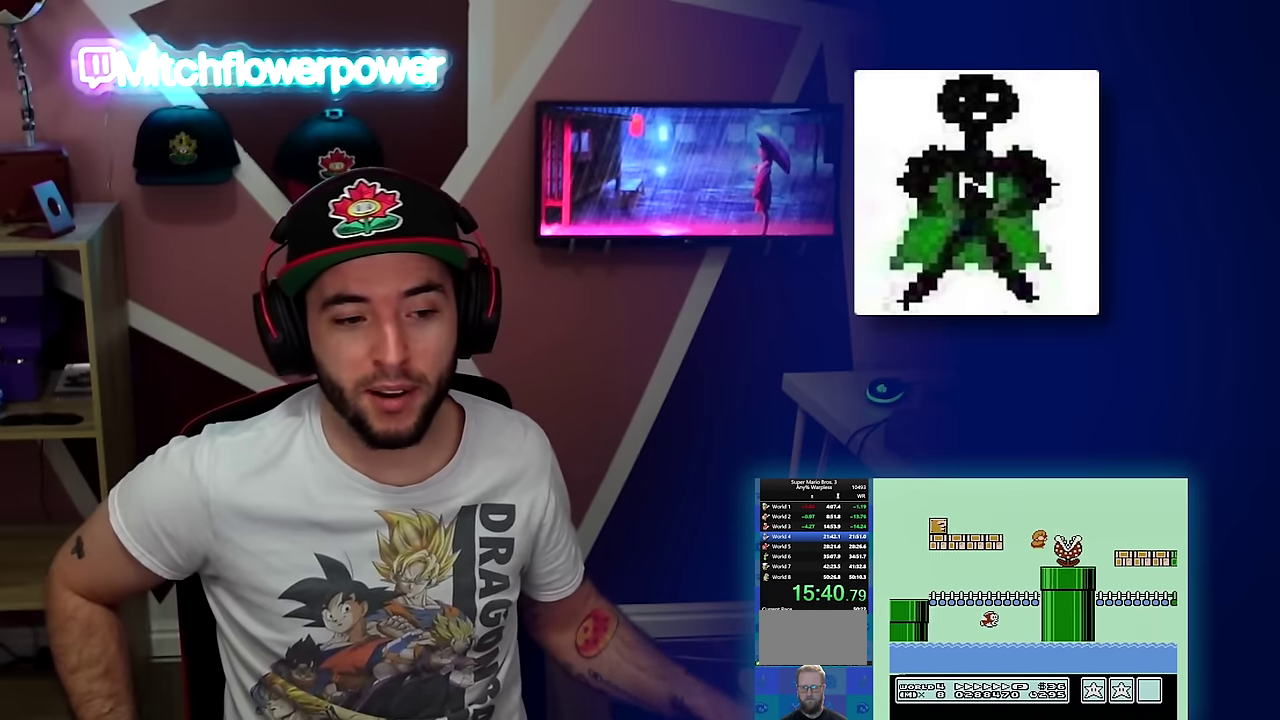
{"dt_ms": 501, "buttons": ["B", "DPAD_RIGHT"], "events": [[234, "A", "up"]]}
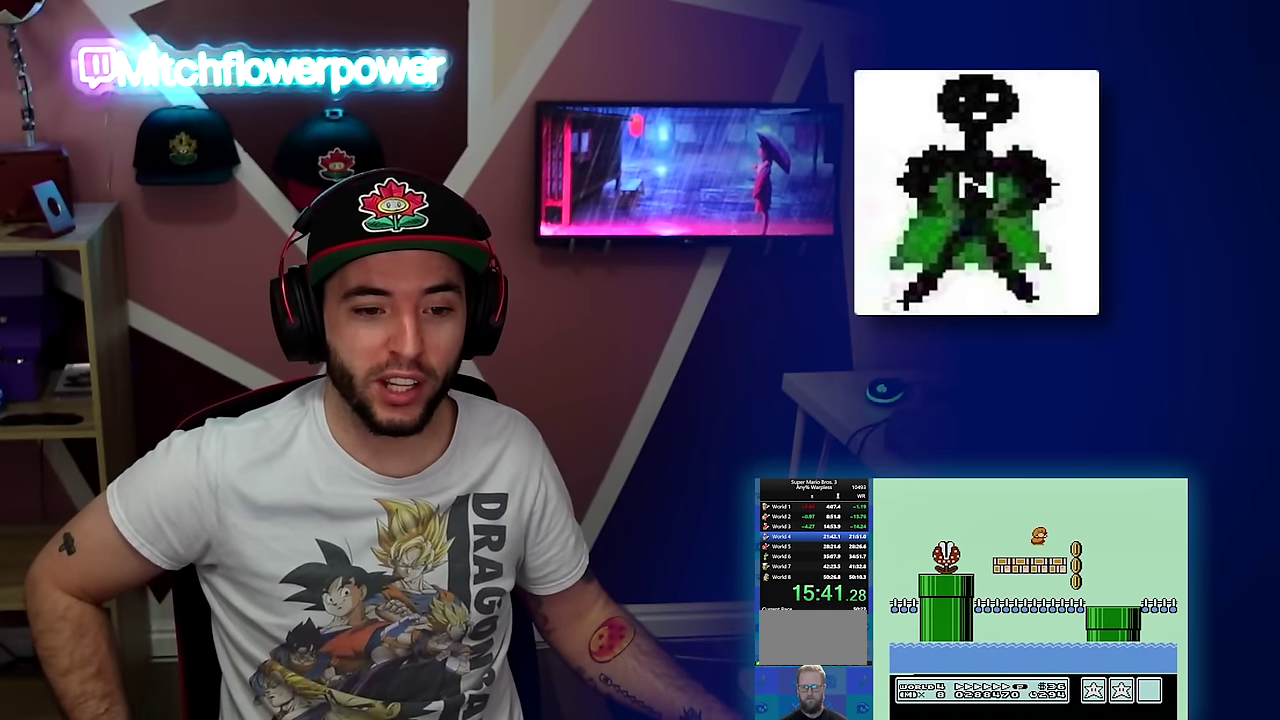
{"dt_ms": 500, "buttons": ["A", "B", "DPAD_RIGHT"], "events": [[216, "A", "down"]]}
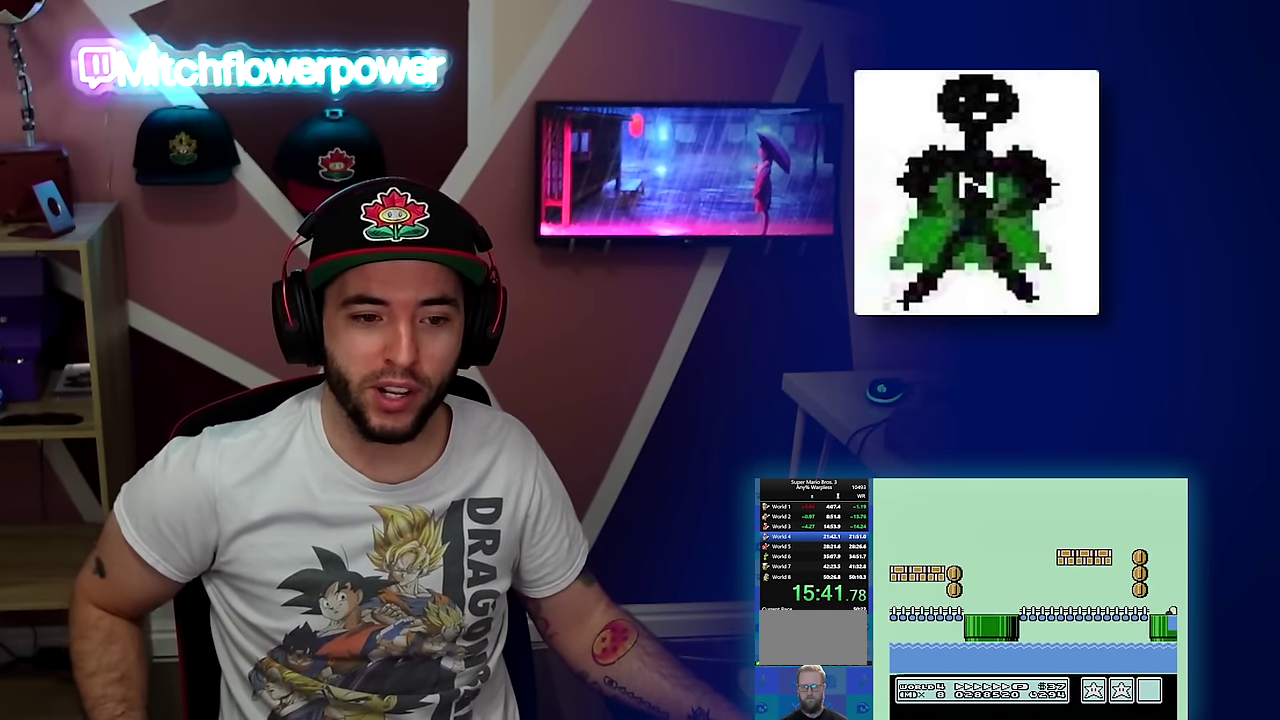
{"dt_ms": 501, "buttons": ["B", "DPAD_RIGHT"], "events": [[450, "A", "up"]]}
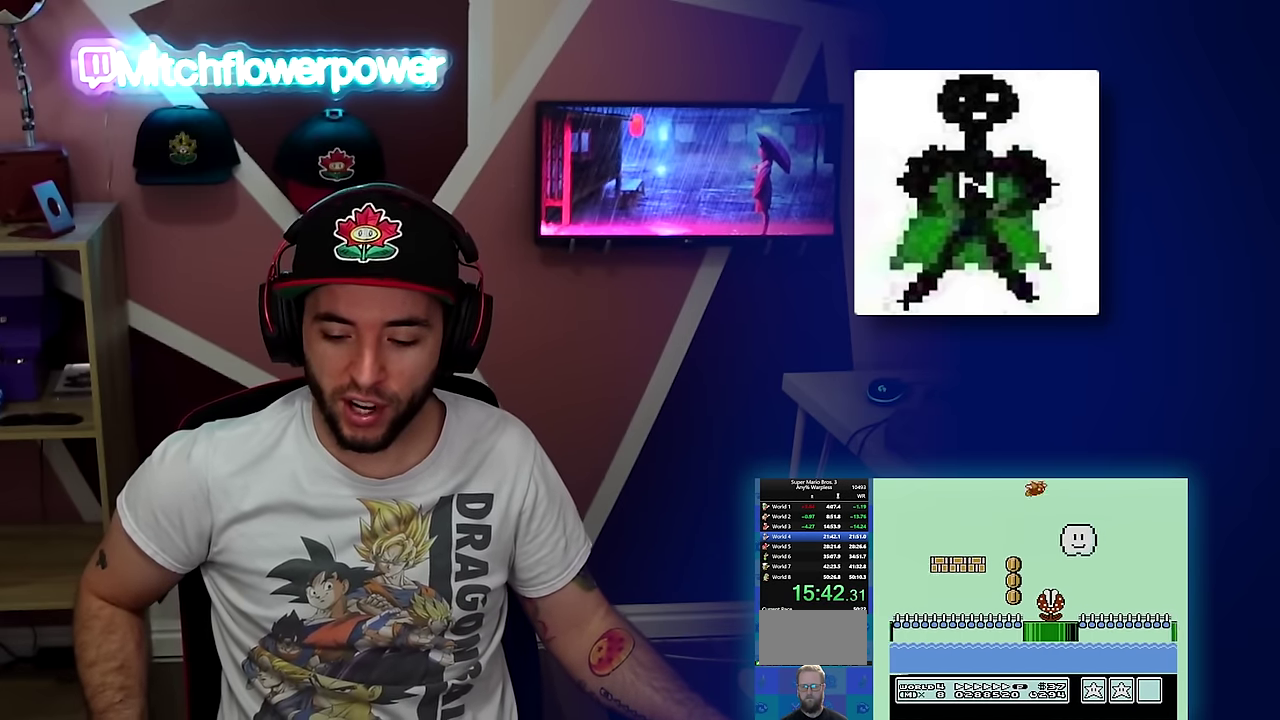
{"dt_ms": 500, "buttons": ["A", "B", "DPAD_RIGHT"], "events": [[350, "A", "down"]]}
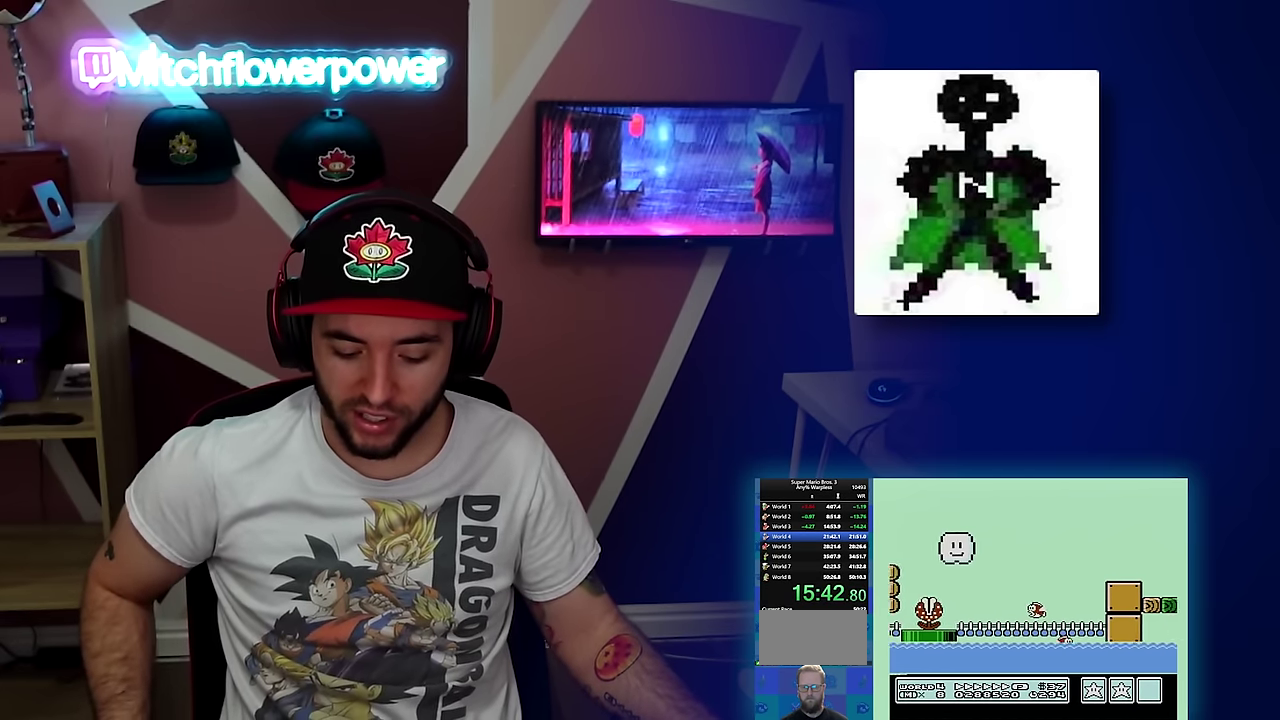
{"dt_ms": 501, "buttons": ["A", "B", "DPAD_RIGHT"], "events": []}
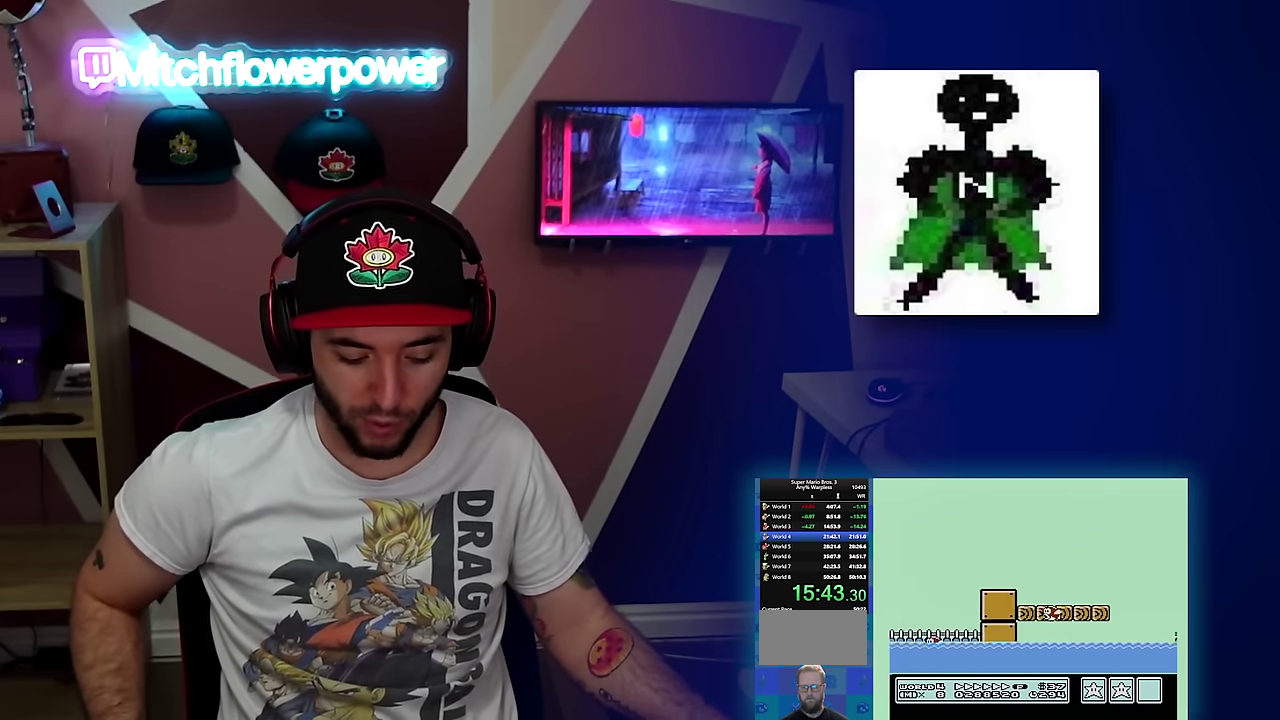
{"dt_ms": 500, "buttons": ["A", "B", "DPAD_RIGHT"], "events": []}
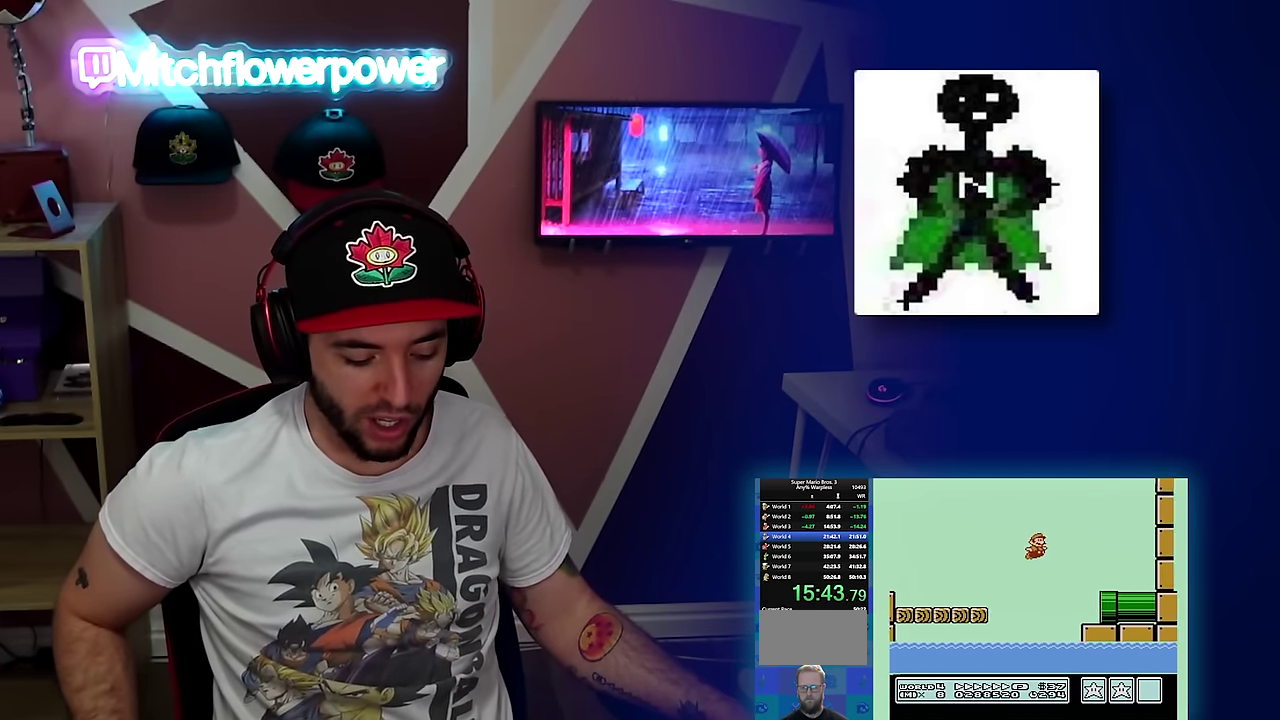
{"dt_ms": 501, "buttons": ["B", "DPAD_RIGHT"], "events": [[134, "A", "up"]]}
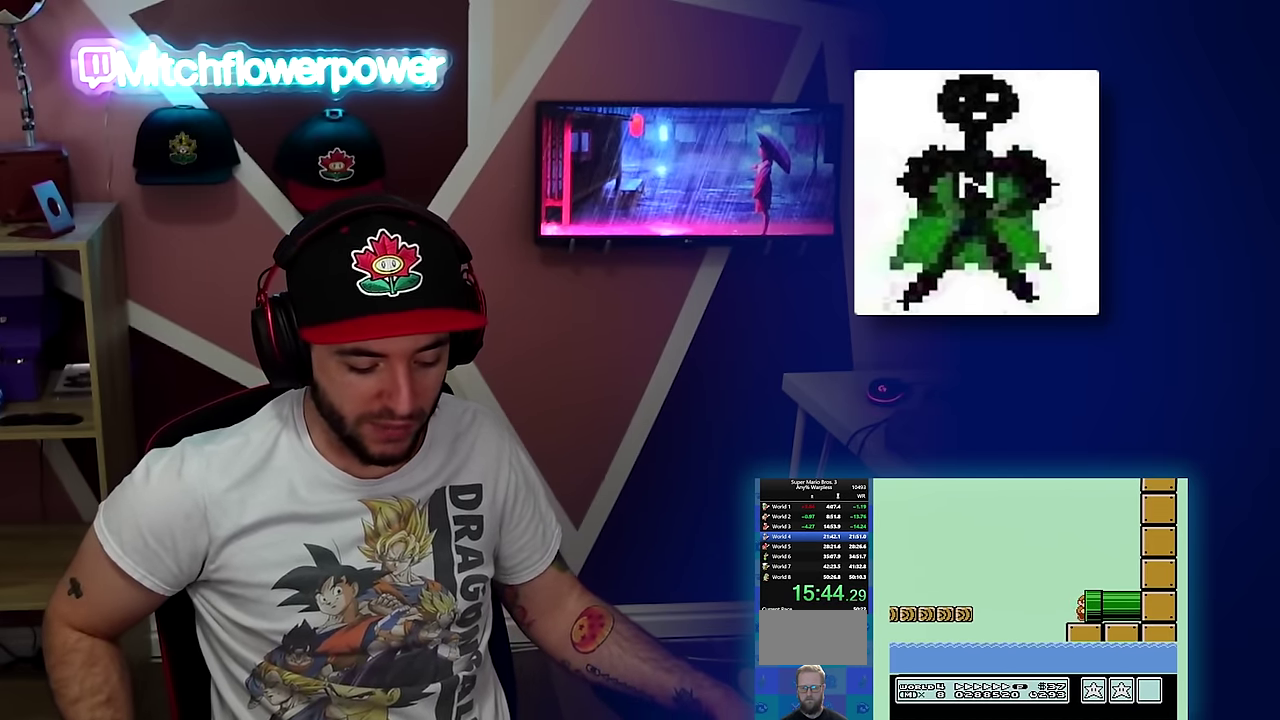
{"dt_ms": 500, "buttons": [], "events": [[300, "B", "up"], [450, "DPAD_RIGHT", "up"]]}
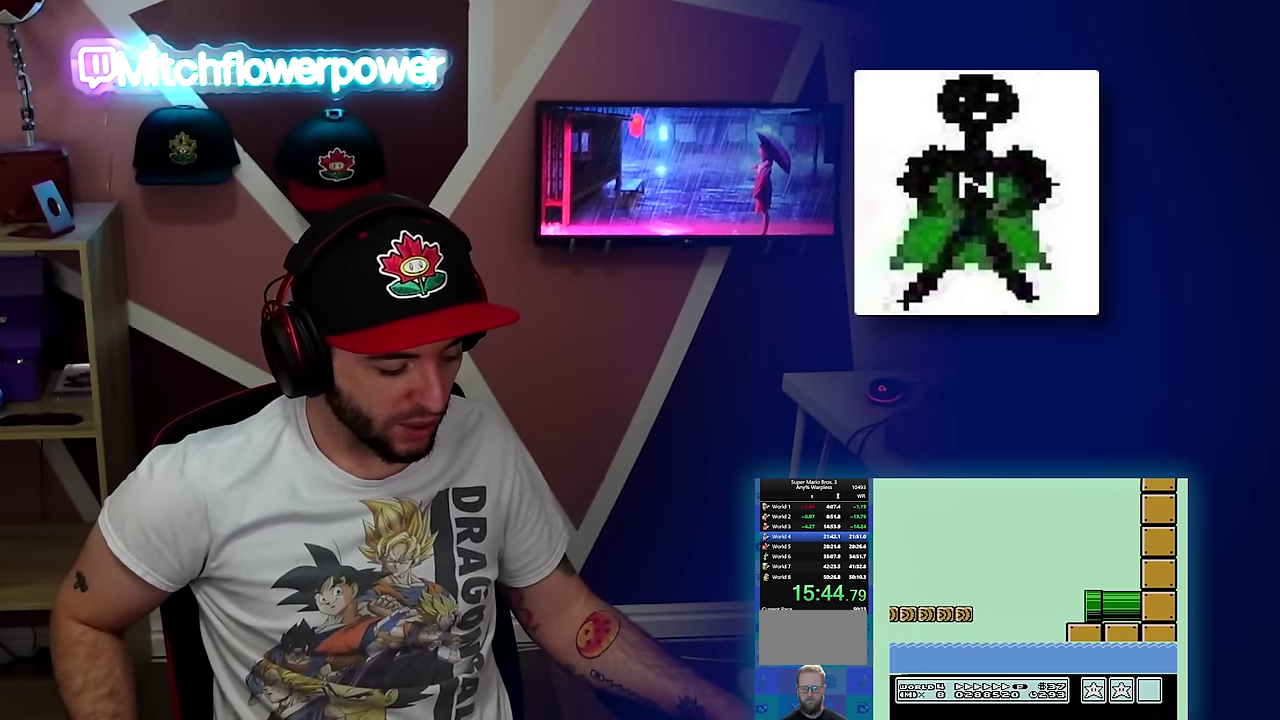
{"dt_ms": 501, "buttons": [], "events": []}
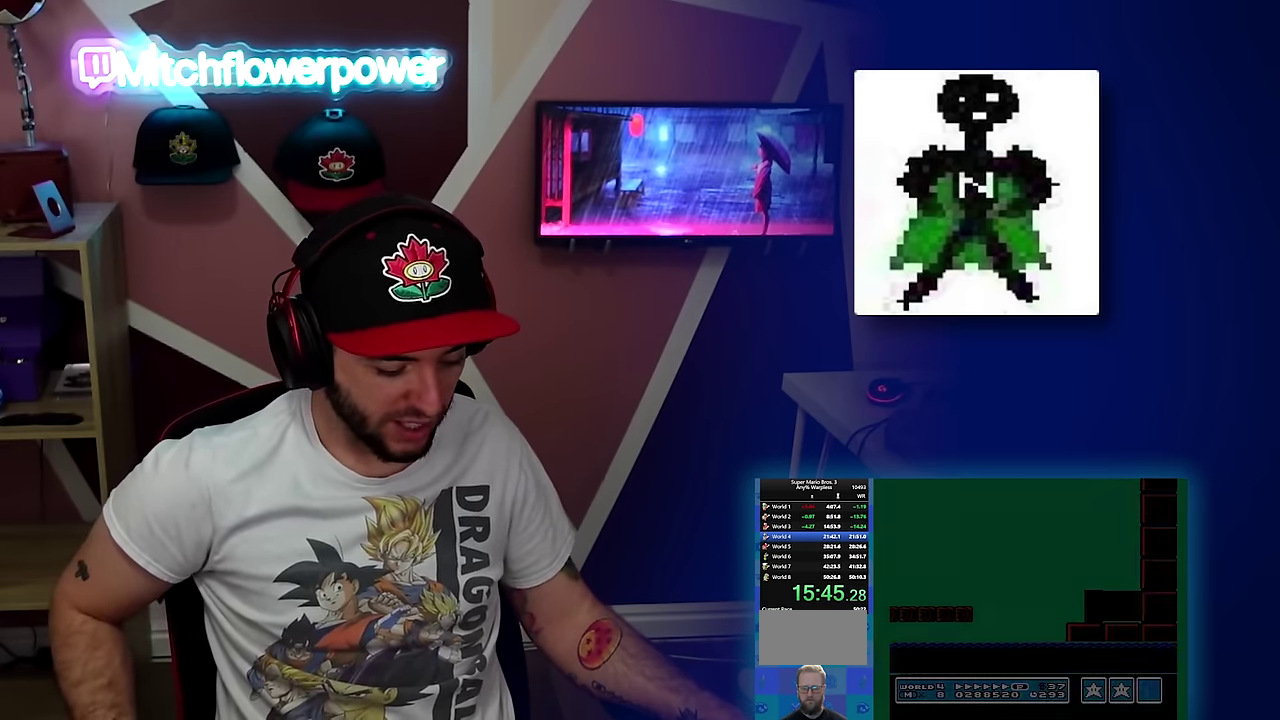
{"dt_ms": 500, "buttons": [], "events": []}
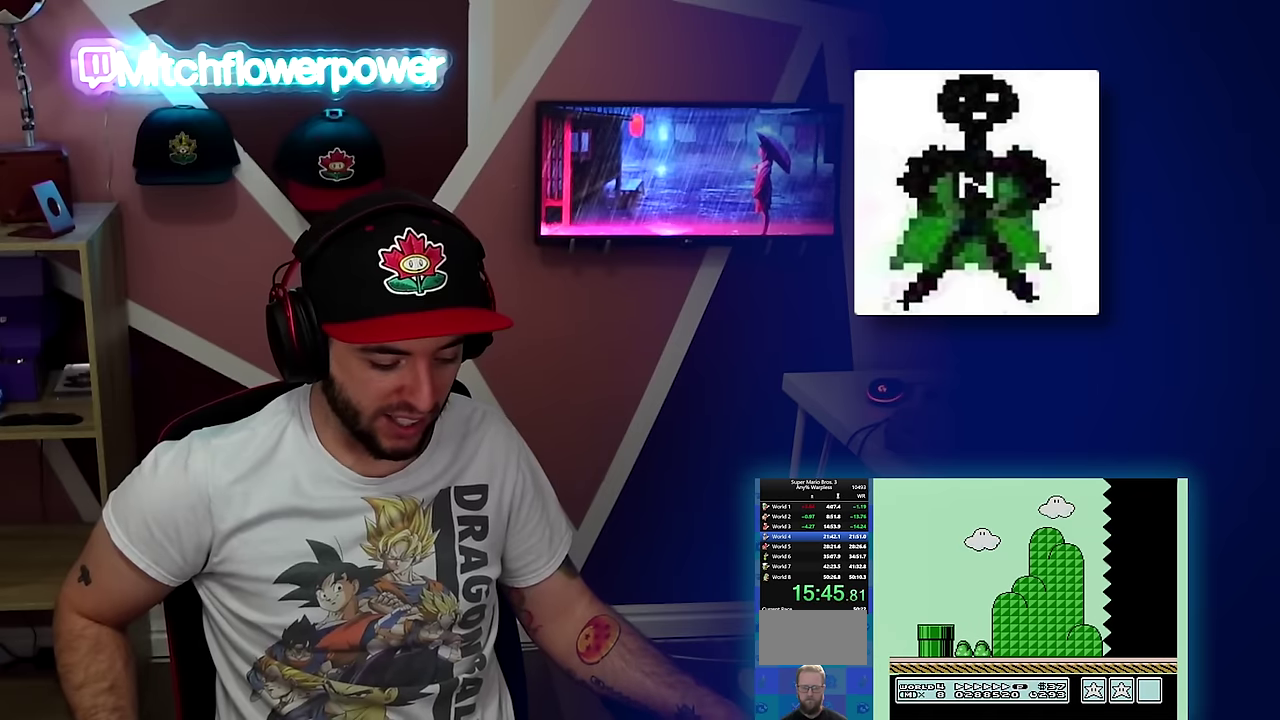
{"dt_ms": 500, "buttons": ["B", "DPAD_RIGHT"], "events": [[217, "DPAD_RIGHT", "down"], [234, "B", "down"]]}
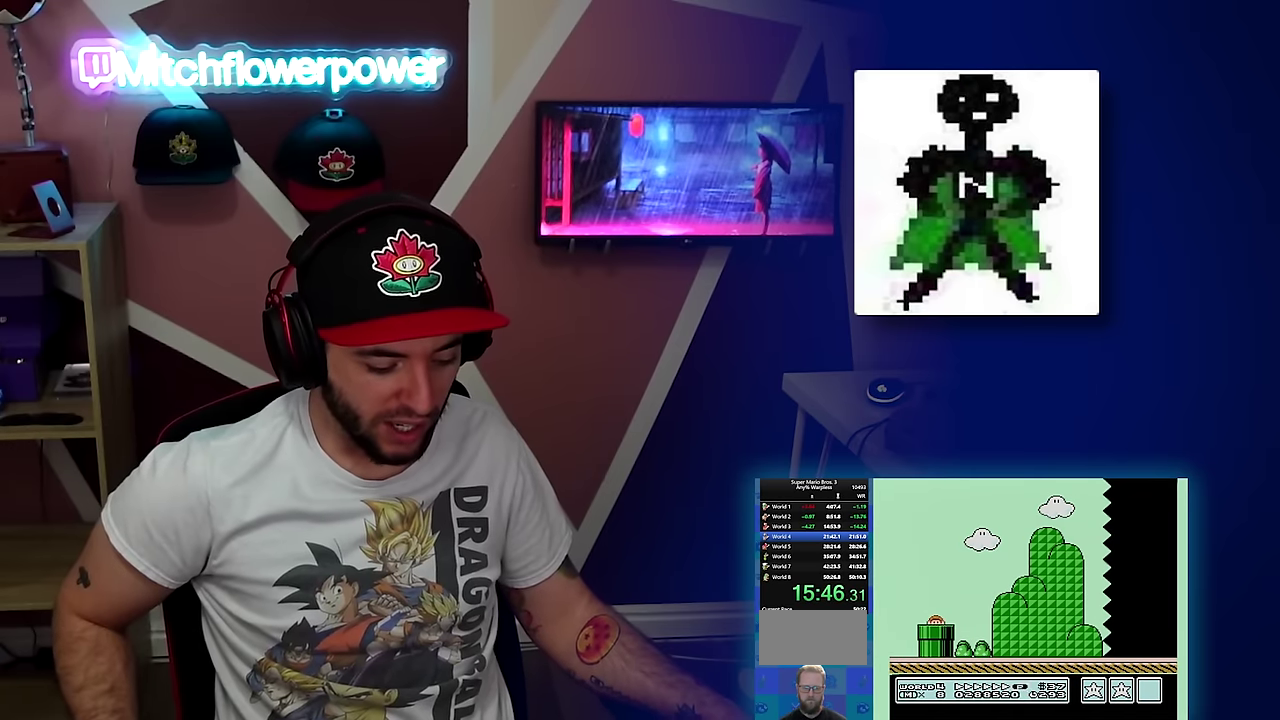
{"dt_ms": 501, "buttons": ["B", "DPAD_RIGHT"], "events": []}
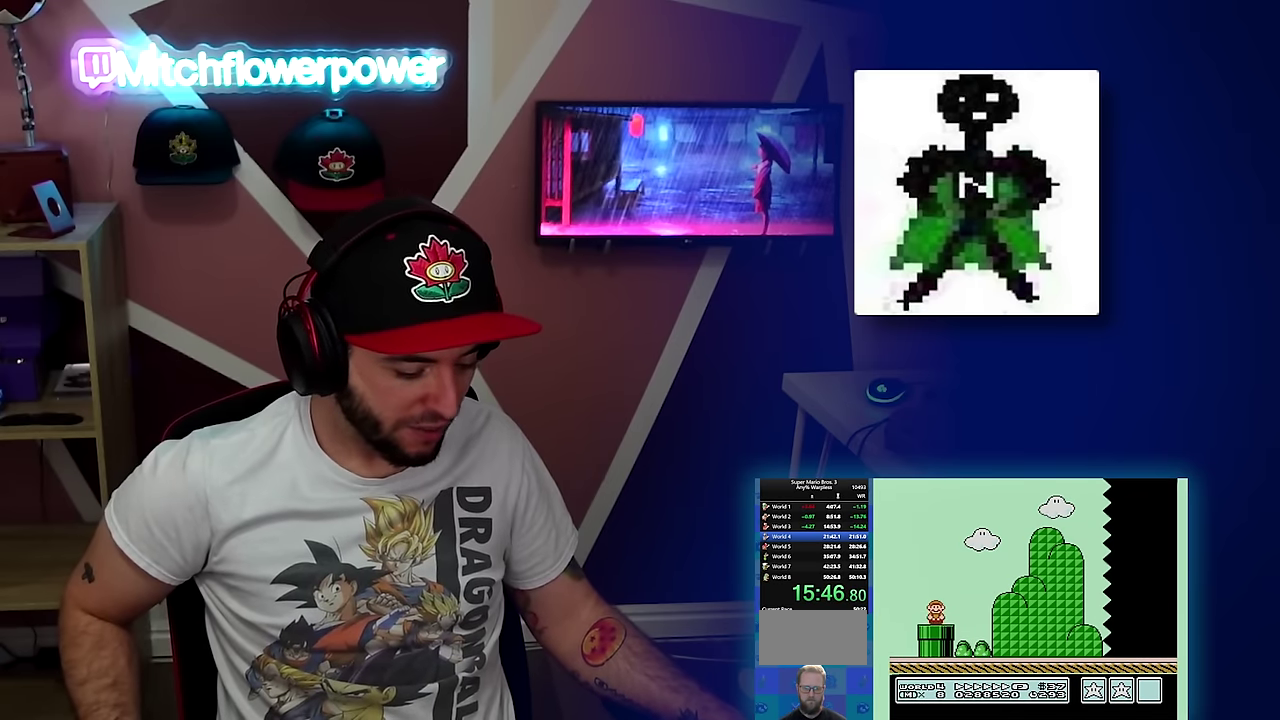
{"dt_ms": 500, "buttons": ["A", "B", "DPAD_RIGHT"], "events": [[350, "A", "down"]]}
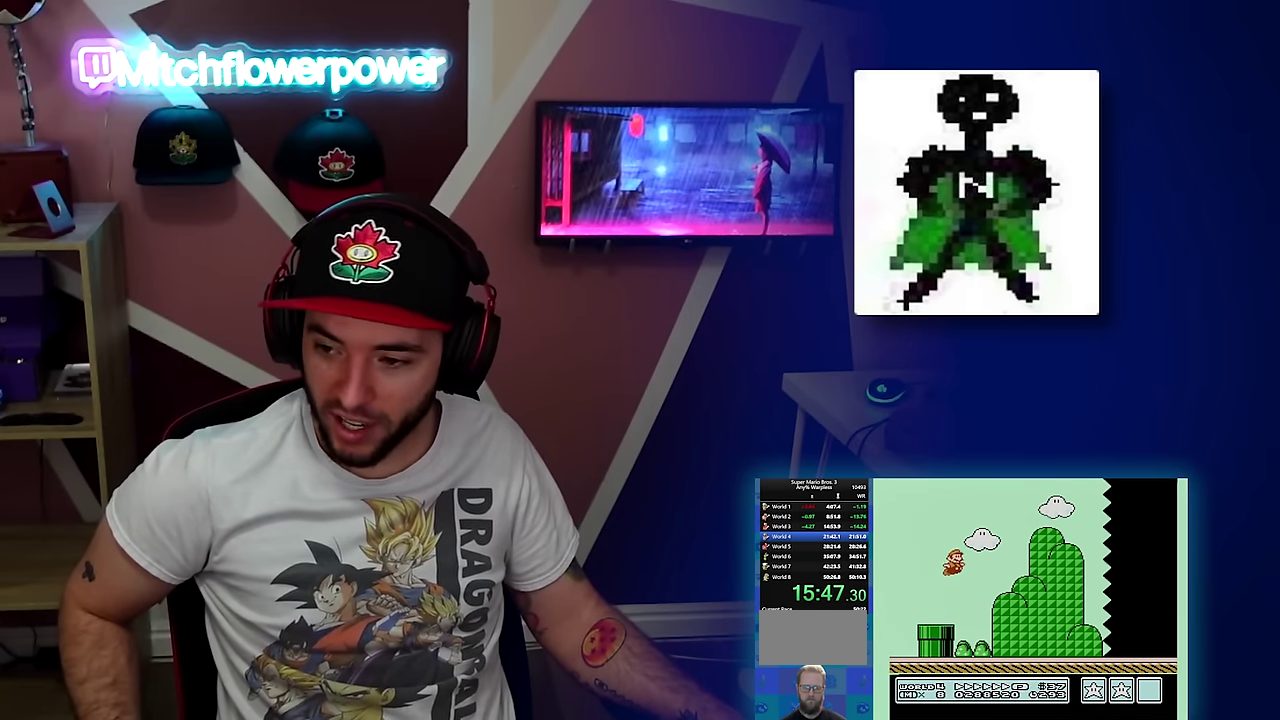
{"dt_ms": 985, "buttons": ["B", "DPAD_RIGHT"], "events": [[718, "A", "up"]]}
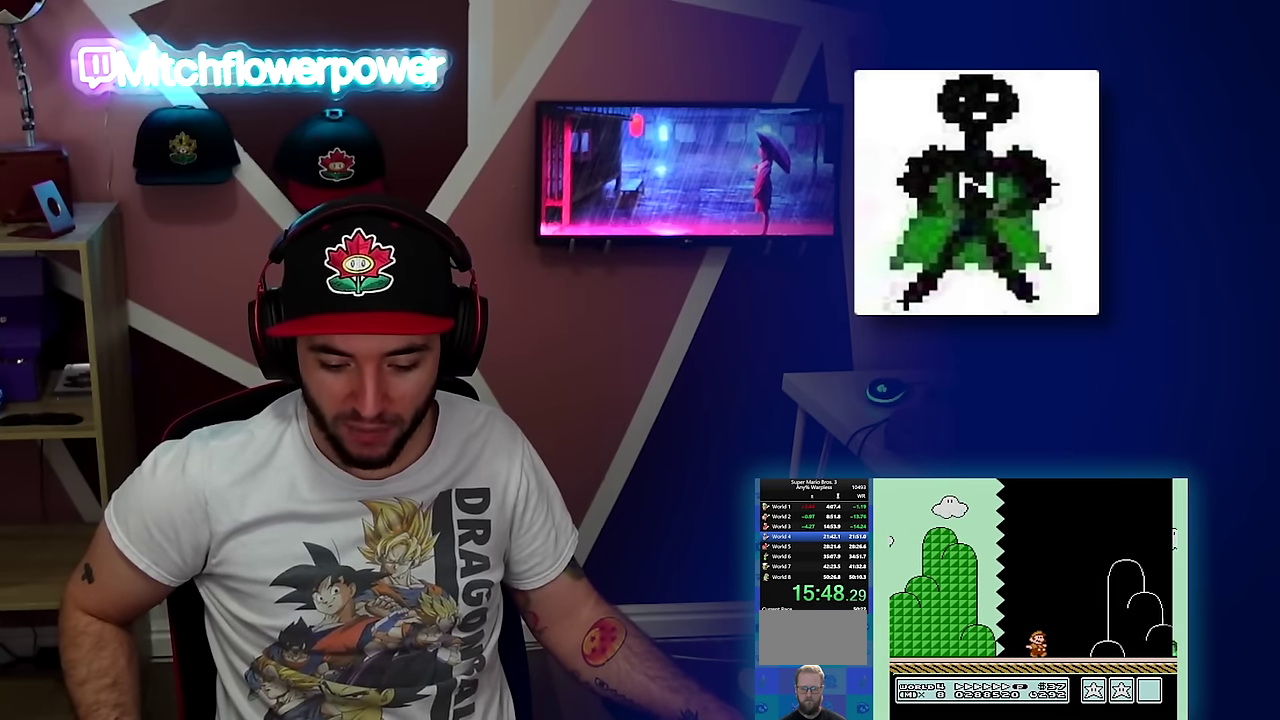
{"dt_ms": 500, "buttons": ["B", "DPAD_RIGHT"], "events": []}
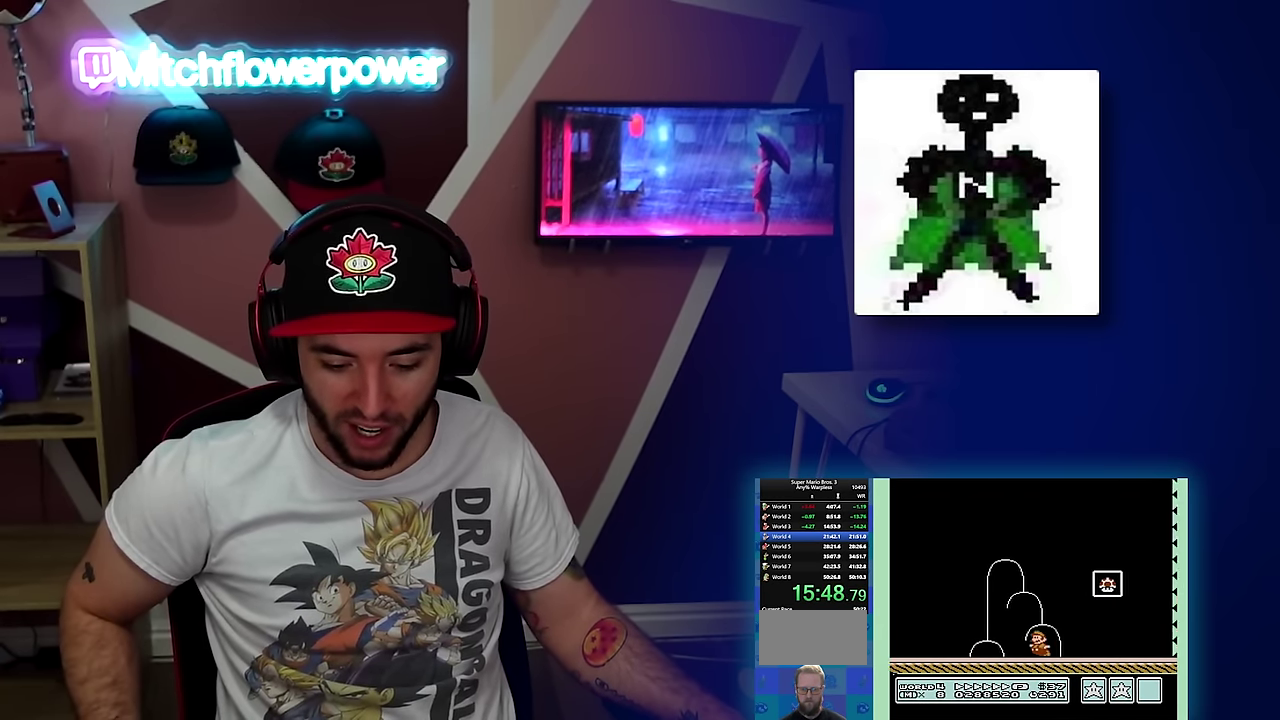
{"dt_ms": 501, "buttons": ["A", "B", "DPAD_RIGHT"], "events": [[17, "DPAD_RIGHT", "up"], [67, "DPAD_LEFT", "down"], [117, "A", "down"], [200, "DPAD_UP", "down"], [234, "DPAD_LEFT", "up"], [251, "DPAD_RIGHT", "down"], [251, "DPAD_UP", "up"]]}
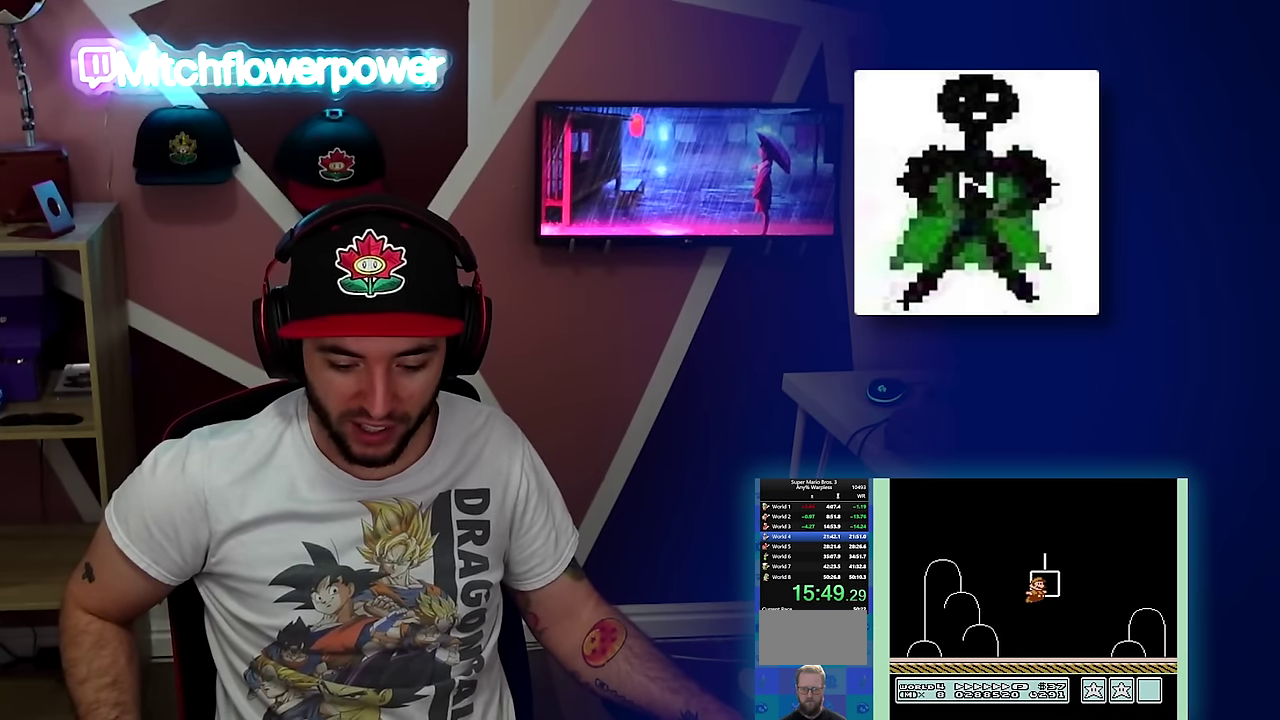
{"dt_ms": 500, "buttons": [], "events": [[100, "A", "up"], [133, "B", "up"], [217, "DPAD_RIGHT", "up"]]}